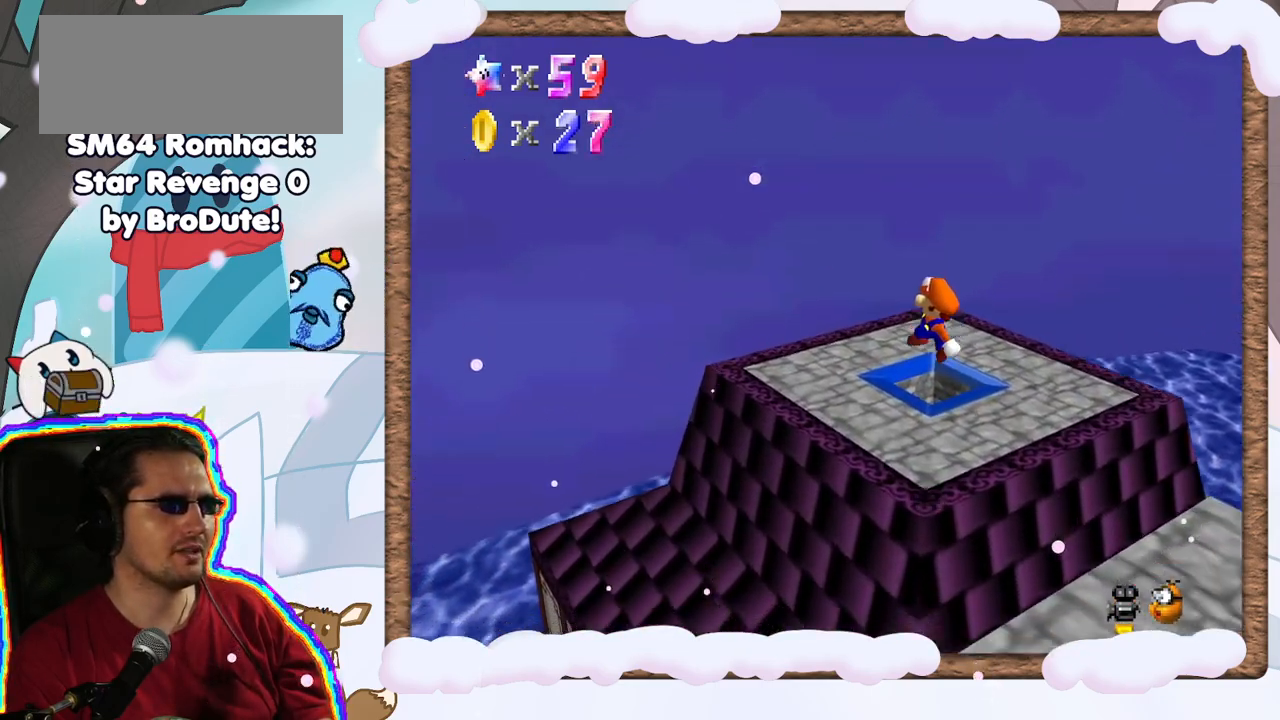
Gameplay with a controller (Nintendo layout); each line is a JSON object with the inputs held at the frame after it (dt_ms = milliseconds from this image to that frame). "events" lists button and stick changes between this image and that frame as [ms after this image, input, new state], when the widget could be followed in between. Not read: L3 R3.
{"dt_ms": 500, "buttons": [], "left_stick": "center", "events": [[133, "B", "down"], [300, "left_stick", "right"], [350, "B", "up"], [433, "A", "up"], [500, "left_stick", "center"]]}
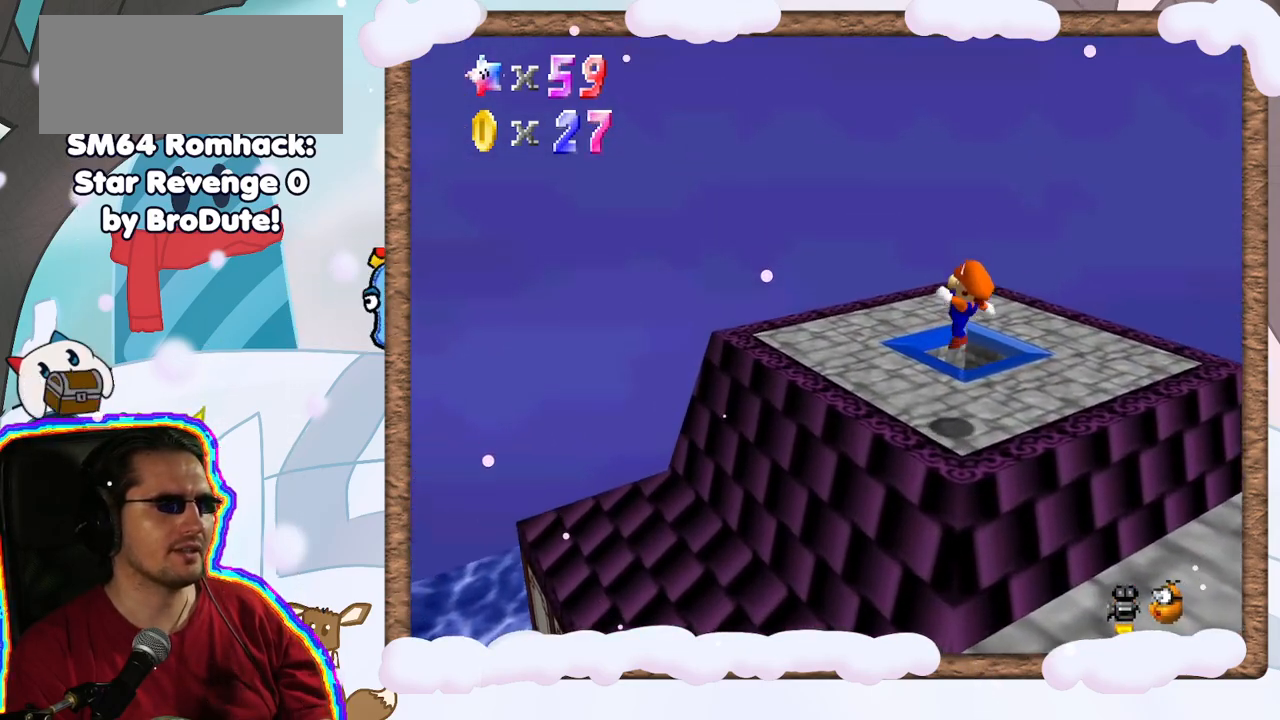
{"dt_ms": 500, "buttons": [], "left_stick": "center", "events": [[100, "C_LEFT", "down"], [200, "C_LEFT", "up"]]}
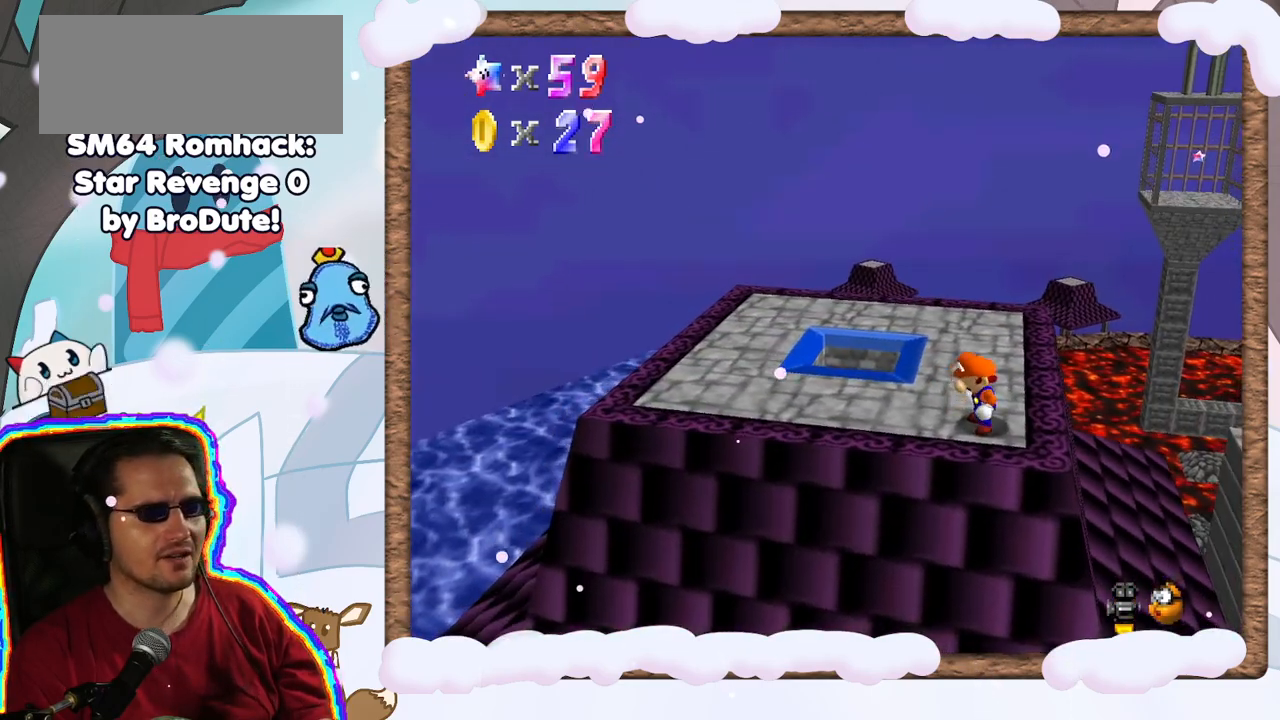
{"dt_ms": 500, "buttons": [], "left_stick": "down-left", "events": [[33, "C_LEFT", "down"], [150, "C_LEFT", "up"], [233, "left_stick", "left"], [383, "left_stick", "down-left"]]}
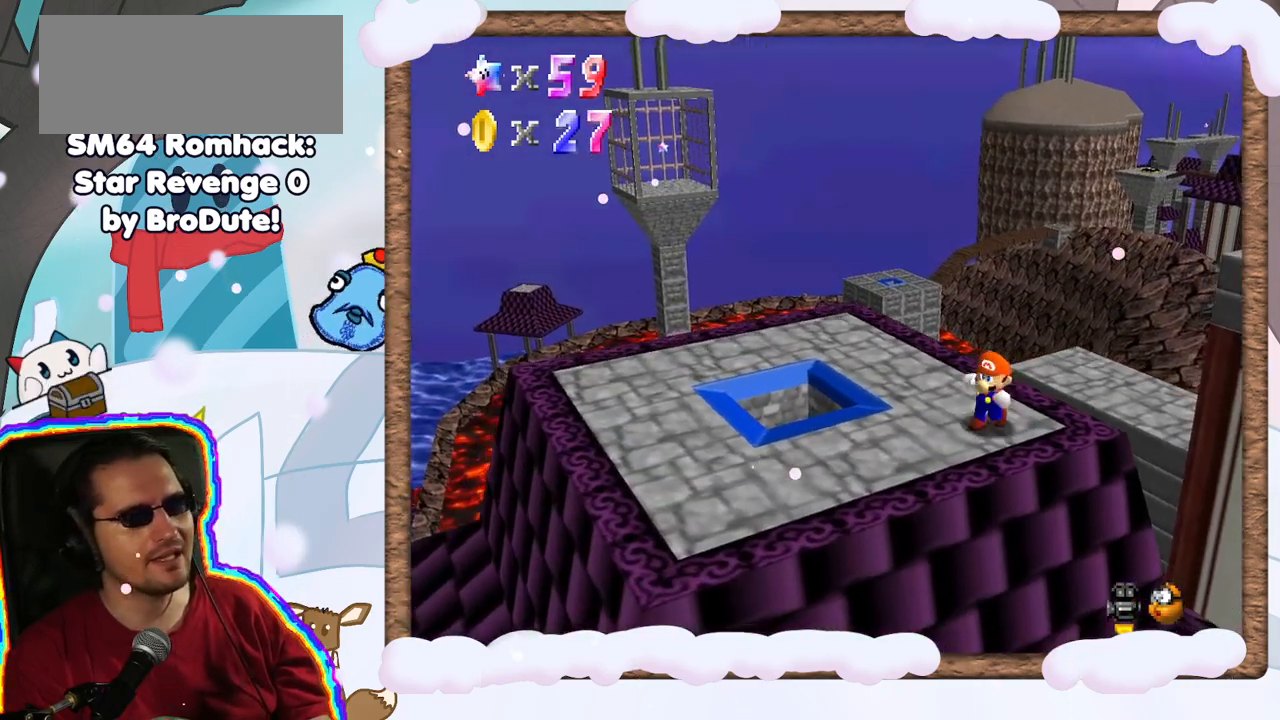
{"dt_ms": 500, "buttons": [], "left_stick": "center", "events": [[33, "C_LEFT", "down"], [200, "C_LEFT", "up"], [450, "left_stick", "center"]]}
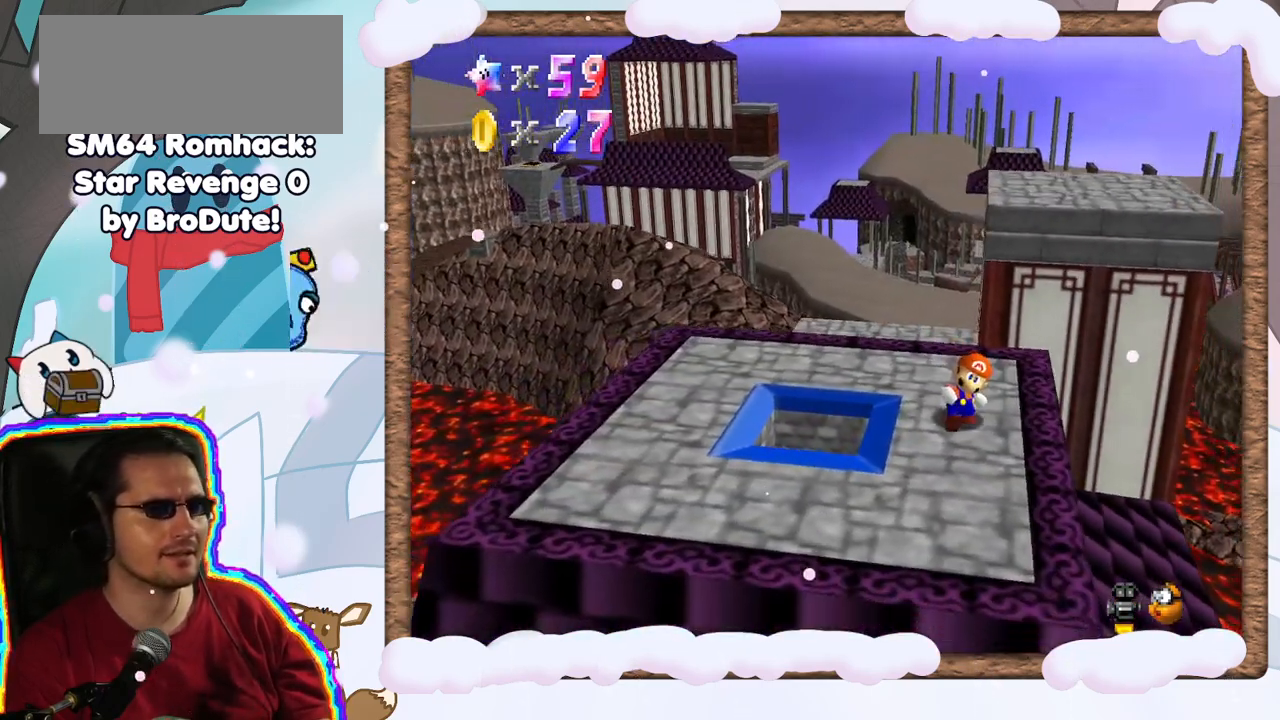
{"dt_ms": 500, "buttons": [], "left_stick": "down"}
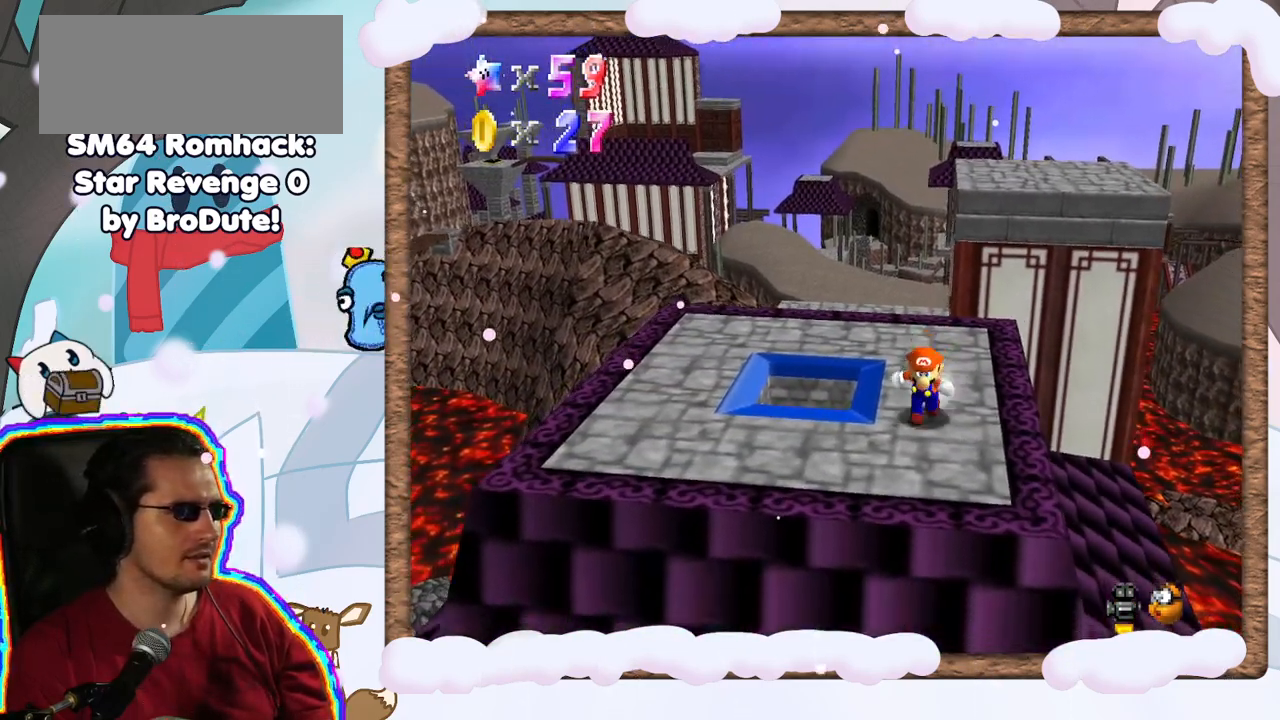
{"dt_ms": 500, "buttons": [], "left_stick": "center", "events": [[117, "left_stick", "center"]]}
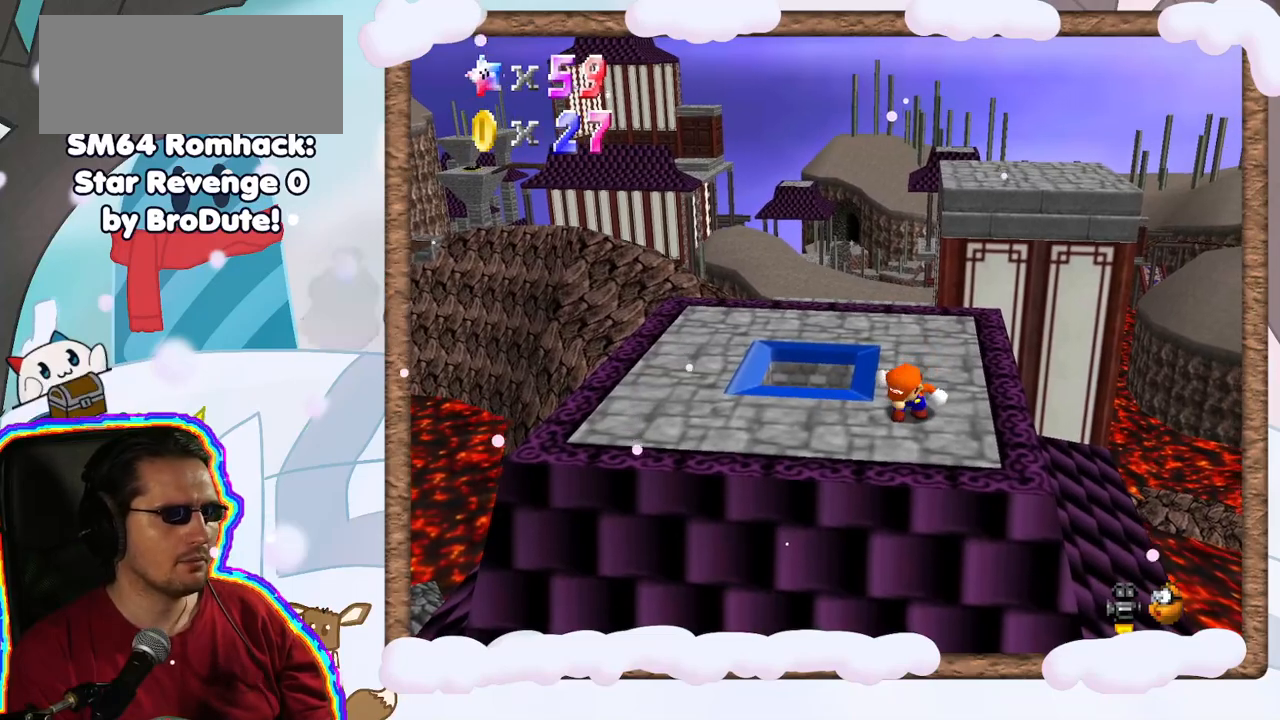
{"dt_ms": 500, "buttons": [], "left_stick": "center", "events": [[200, "C_RIGHT", "down"], [283, "C_RIGHT", "up"]]}
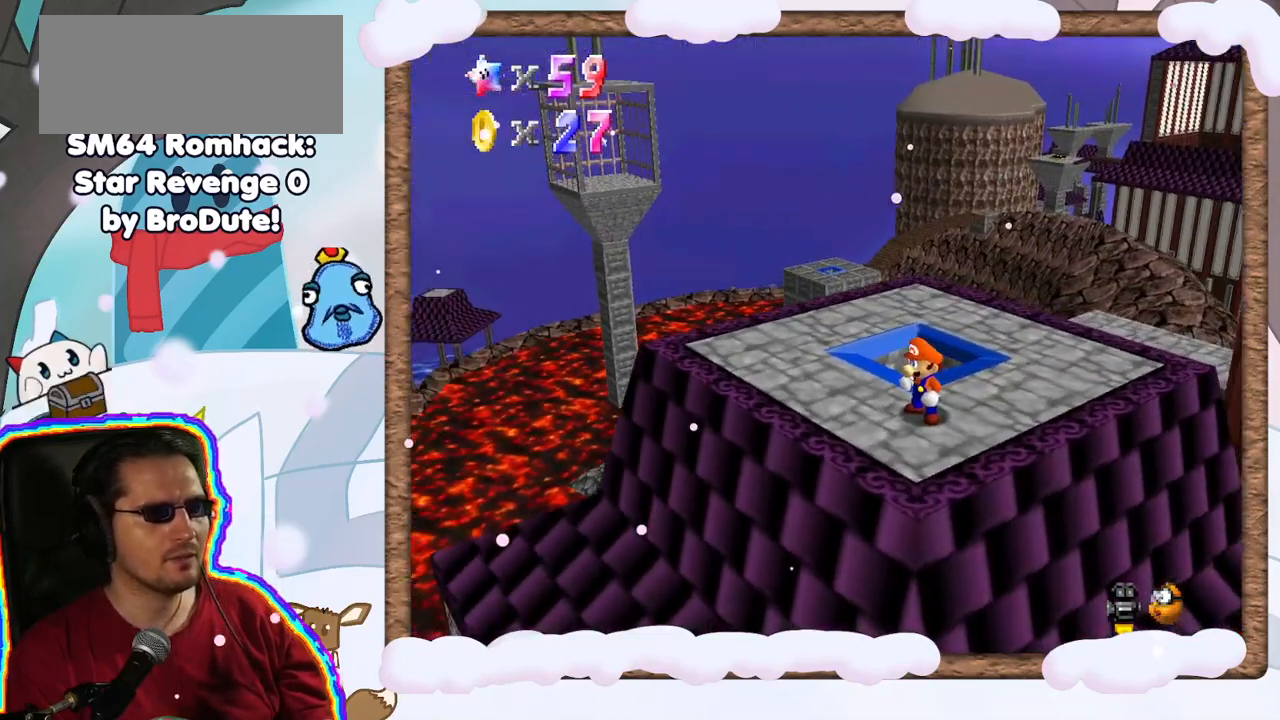
{"dt_ms": 500, "buttons": [], "left_stick": "up", "events": [[133, "left_stick", "up"], [333, "A", "down"], [467, "A", "up"]]}
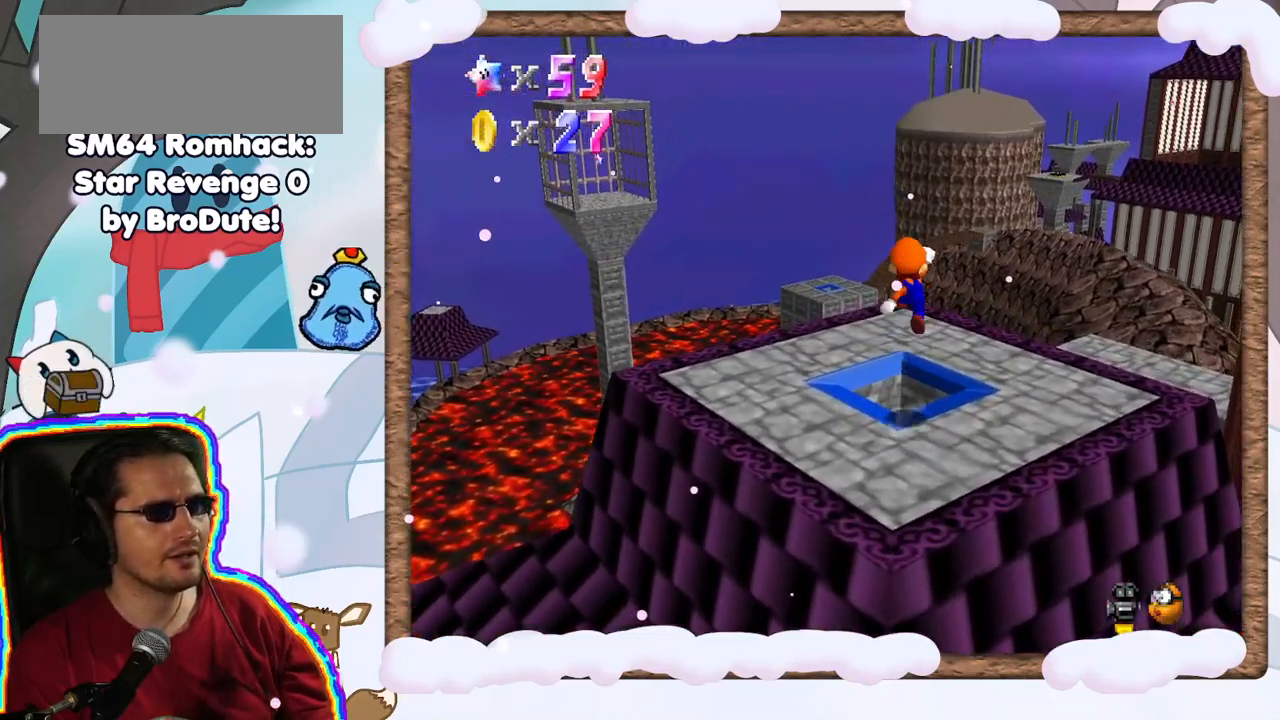
{"dt_ms": 500, "buttons": [], "left_stick": "center", "events": [[83, "left_stick", "down"], [433, "left_stick", "center"]]}
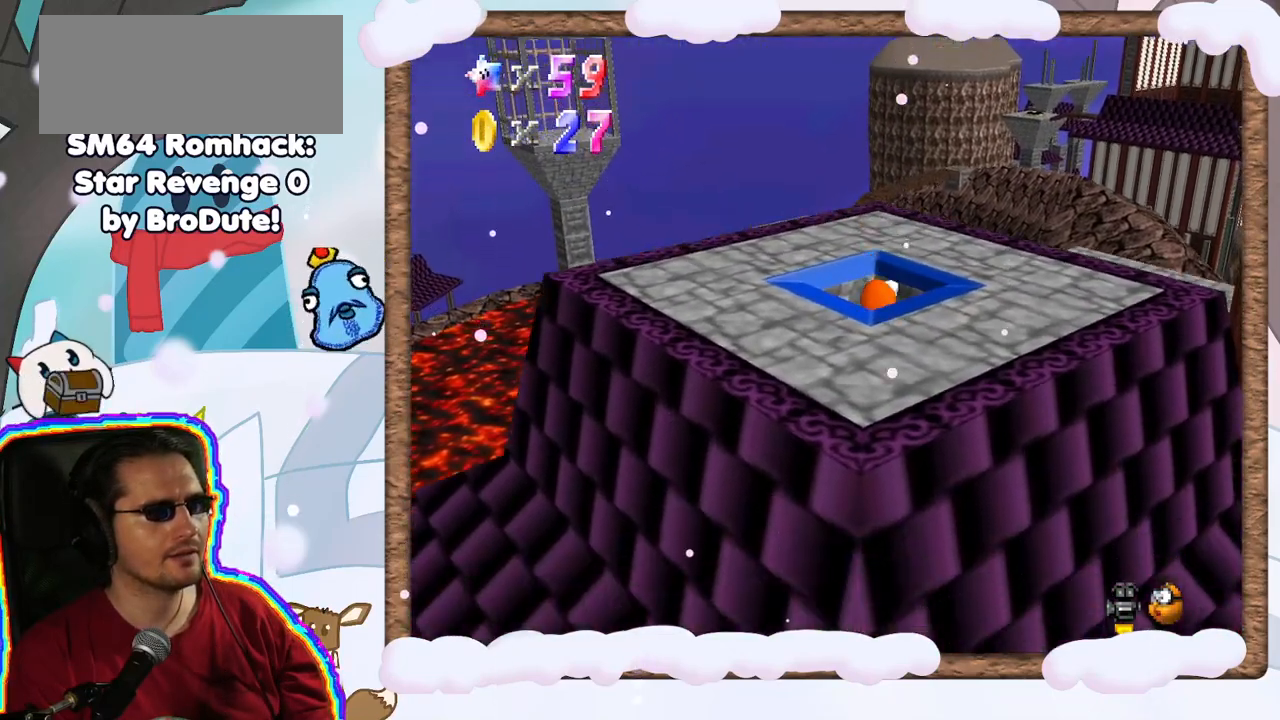
{"dt_ms": 500, "buttons": [], "left_stick": "center", "events": []}
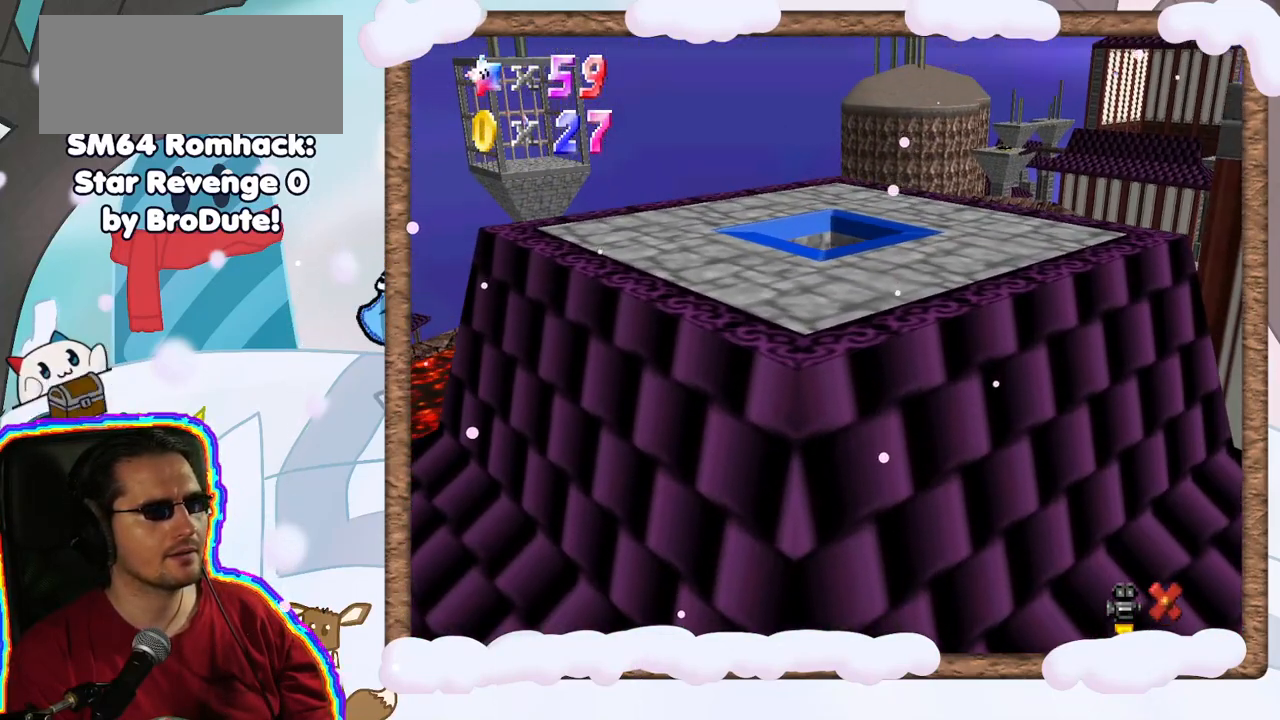
{"dt_ms": 500, "buttons": [], "left_stick": "center", "events": []}
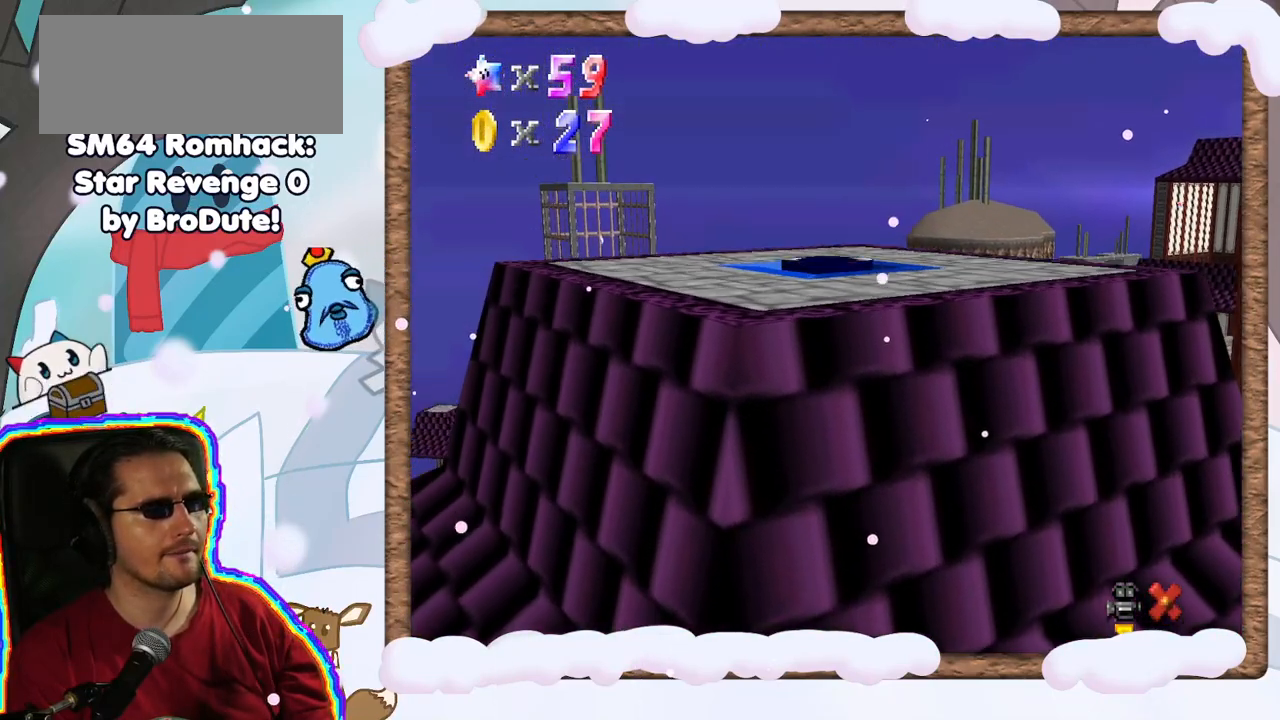
{"dt_ms": 500, "buttons": [], "left_stick": "center", "events": []}
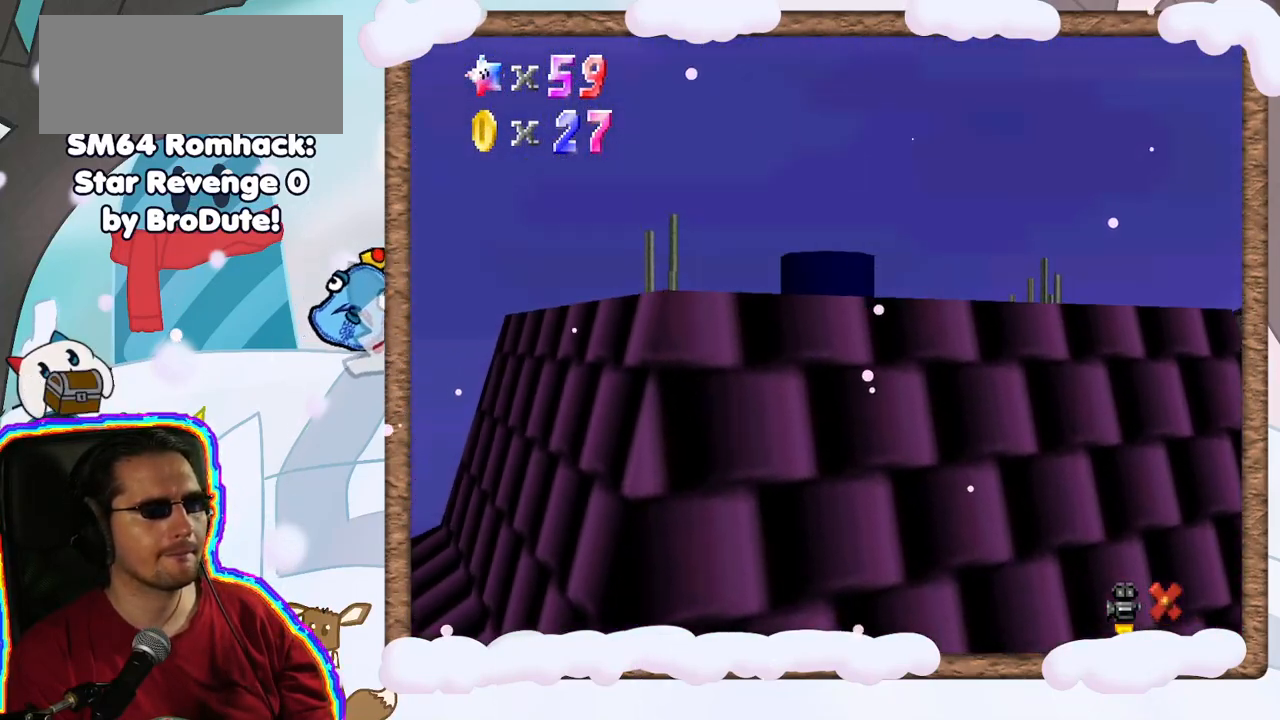
{"dt_ms": 500, "buttons": [], "left_stick": "center", "events": []}
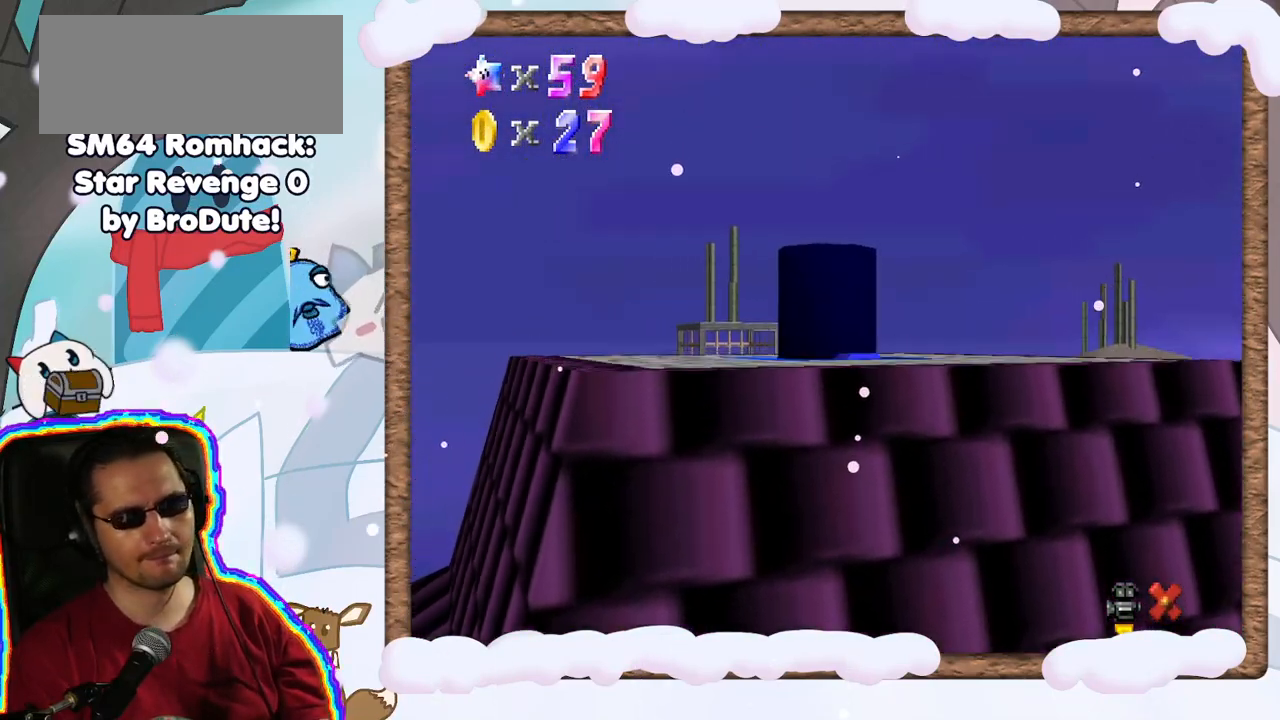
{"dt_ms": 500, "buttons": [], "left_stick": "center", "events": []}
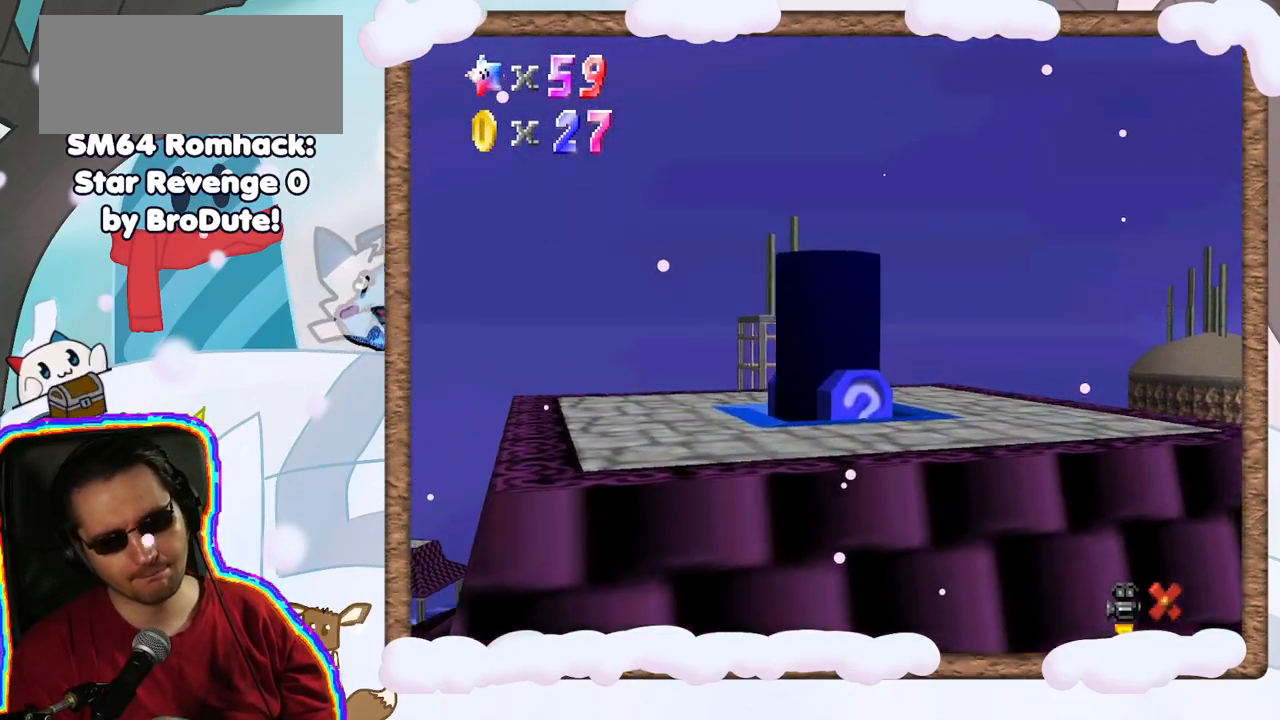
{"dt_ms": 500, "buttons": [], "left_stick": "up", "events": [[450, "left_stick", "up"]]}
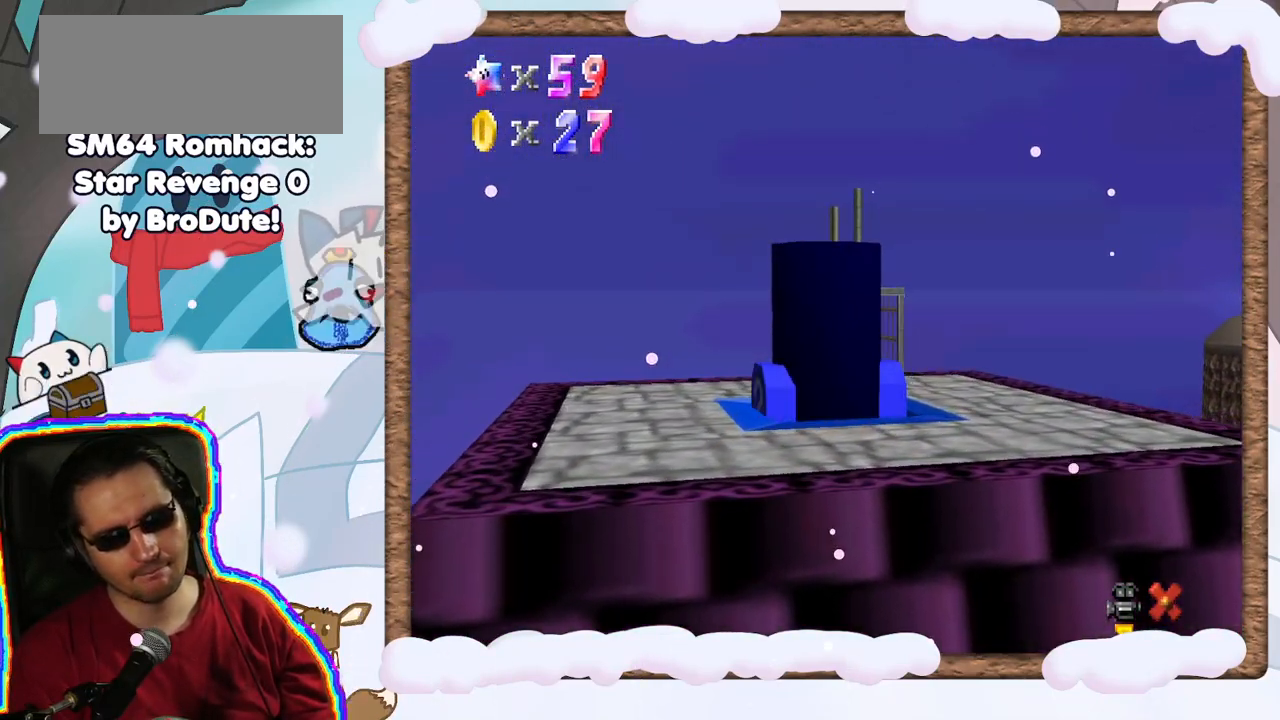
{"dt_ms": 500, "buttons": [], "left_stick": "up", "events": []}
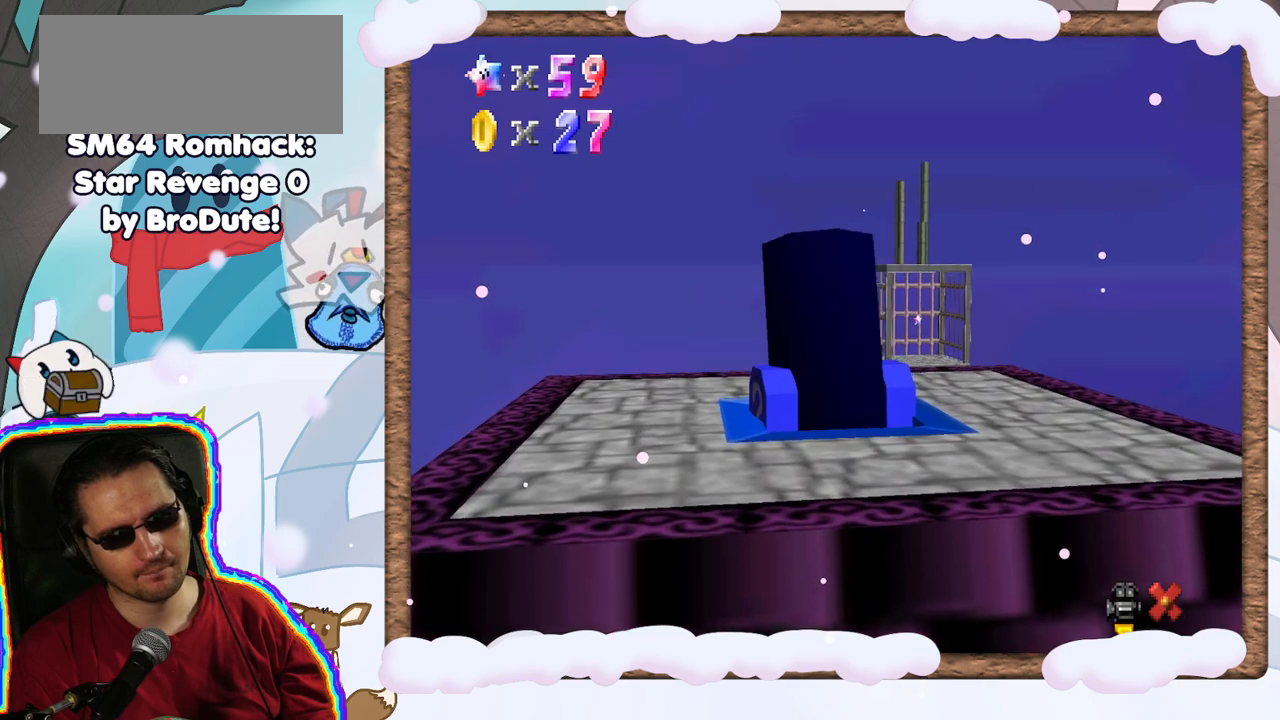
{"dt_ms": 500, "buttons": [], "left_stick": "up-right", "events": [[483, "left_stick", "up-right"]]}
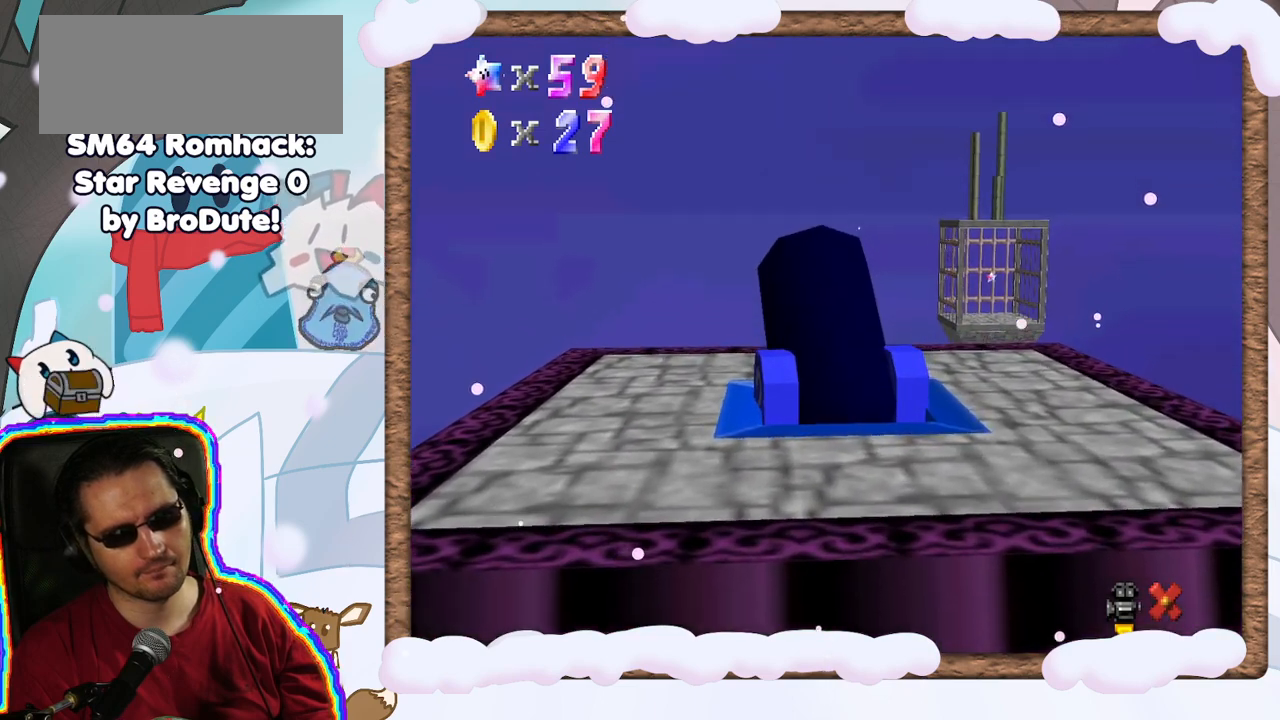
{"dt_ms": 500, "buttons": [], "left_stick": "up-right", "events": []}
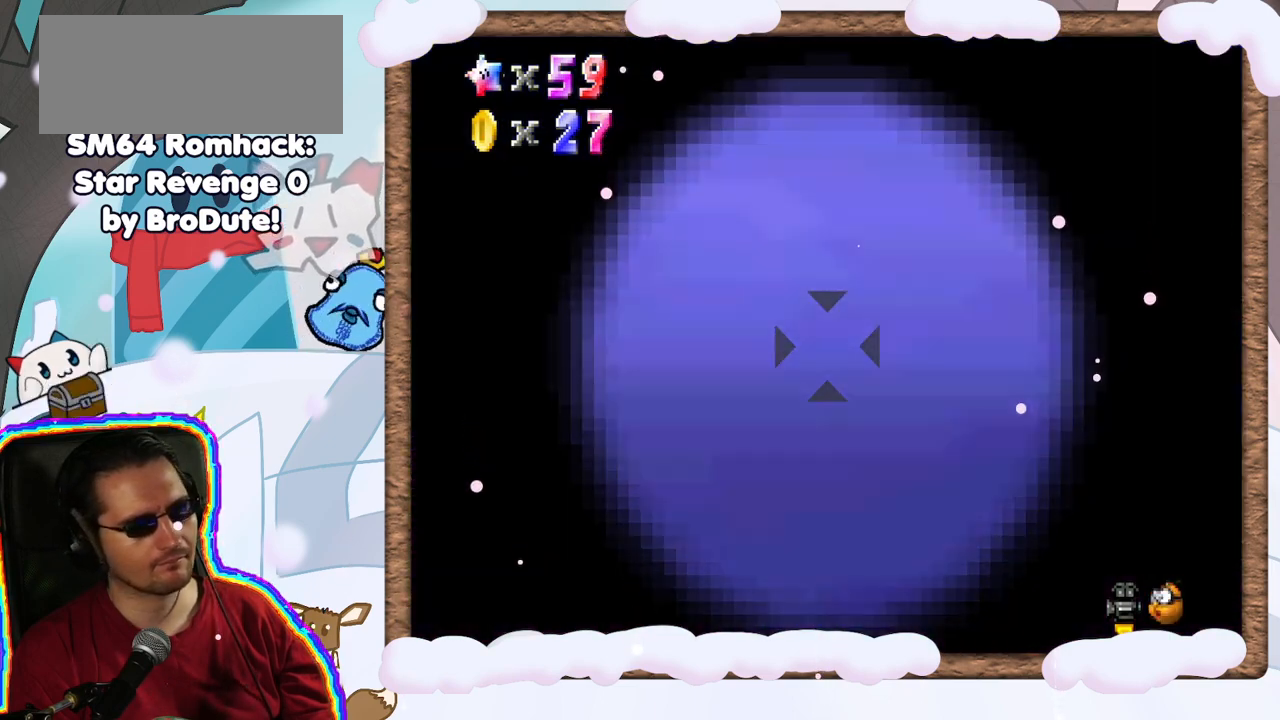
{"dt_ms": 500, "buttons": [], "left_stick": "center", "events": [[33, "left_stick", "up"], [167, "left_stick", "center"], [367, "left_stick", "right"], [483, "left_stick", "center"]]}
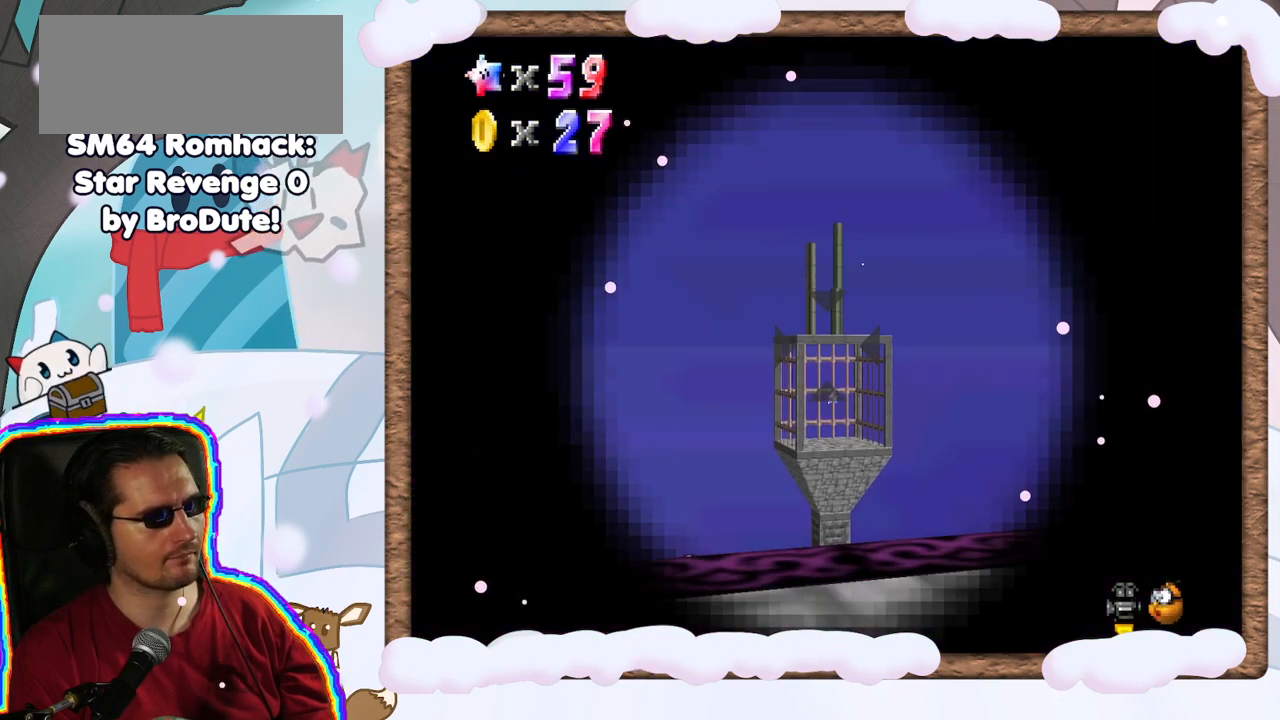
{"dt_ms": 500, "buttons": [], "left_stick": "down", "events": [[500, "left_stick", "down"]]}
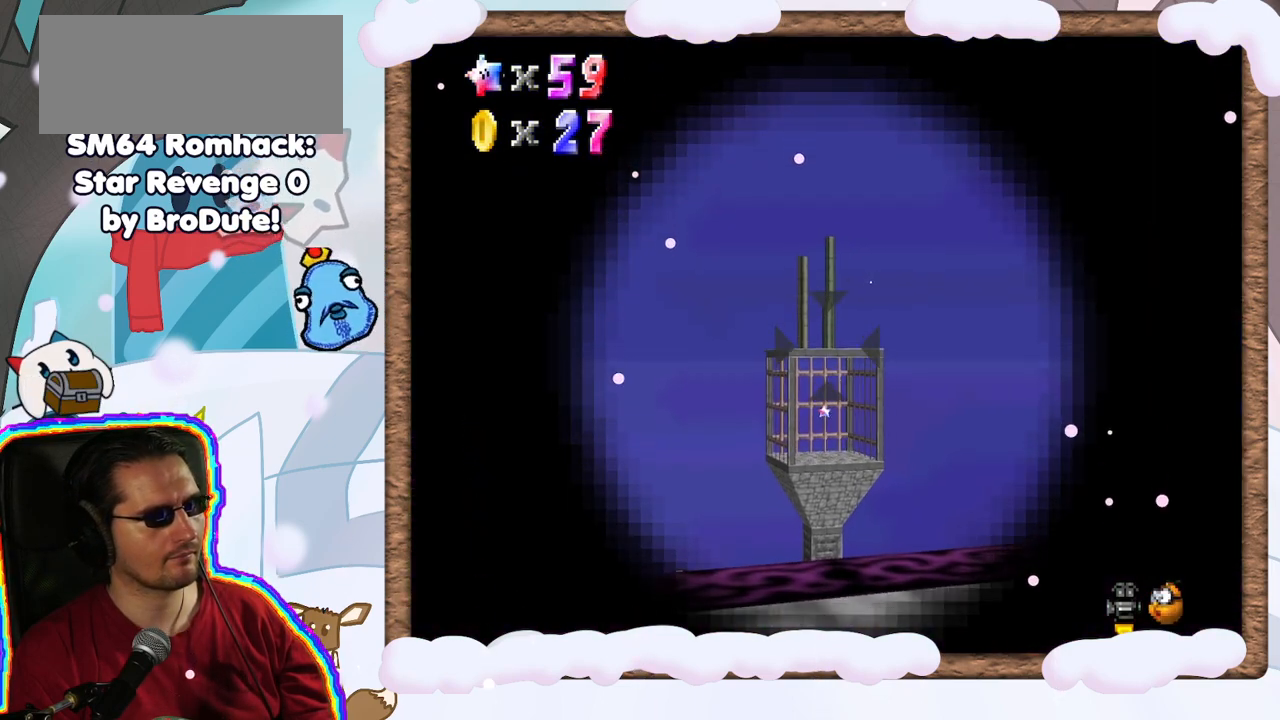
{"dt_ms": 500, "buttons": [], "left_stick": "center", "events": [[50, "left_stick", "center"], [283, "left_stick", "down"], [333, "left_stick", "center"]]}
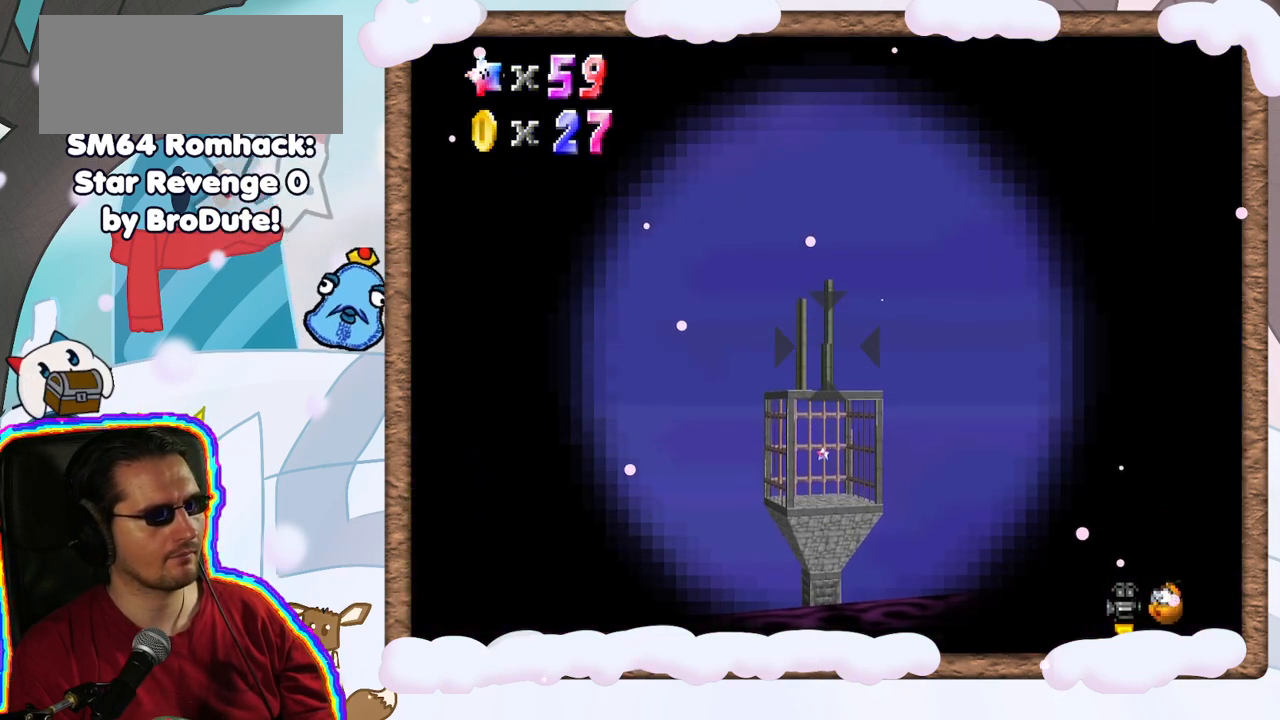
{"dt_ms": 1000, "buttons": [], "left_stick": "center", "events": [[133, "left_stick", "down"], [200, "left_stick", "center"], [433, "left_stick", "down"], [517, "left_stick", "center"], [800, "left_stick", "down"], [817, "DPAD_LEFT", "down"], [850, "left_stick", "center"], [867, "DPAD_LEFT", "up"], [900, "DPAD_DOWN", "down"], [967, "DPAD_DOWN", "up"]]}
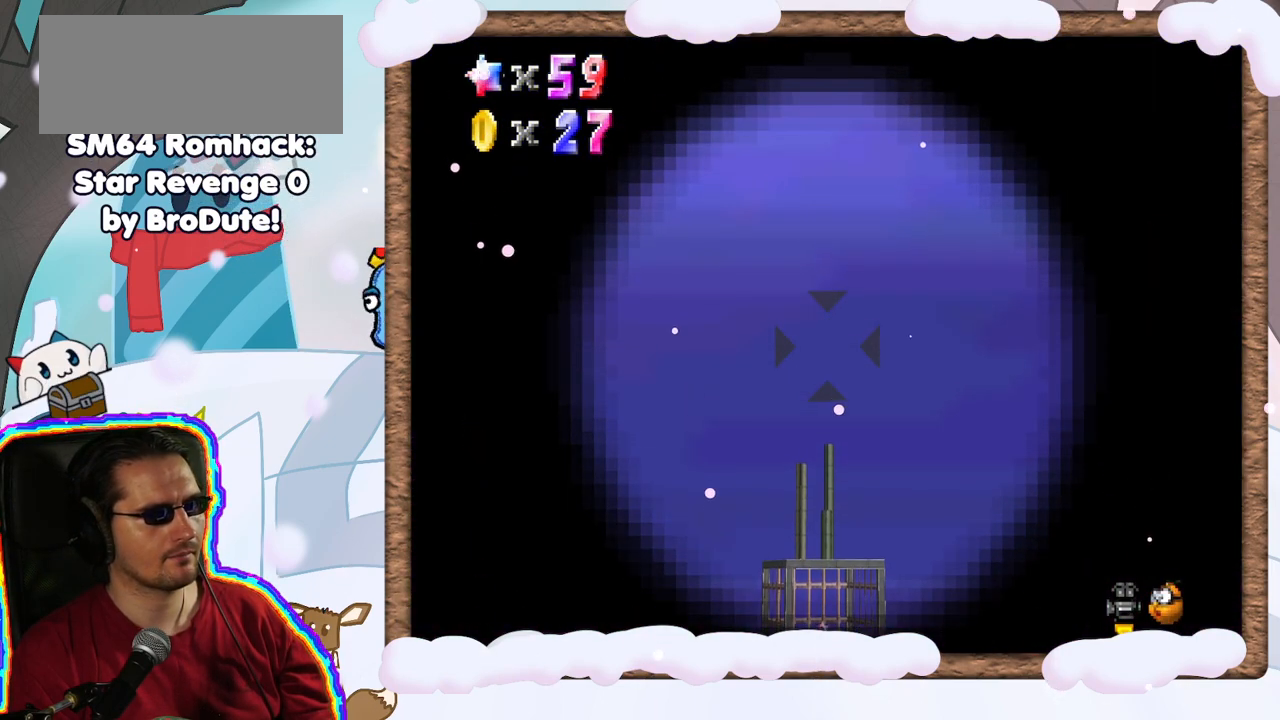
{"dt_ms": 500, "buttons": [], "left_stick": "center", "events": []}
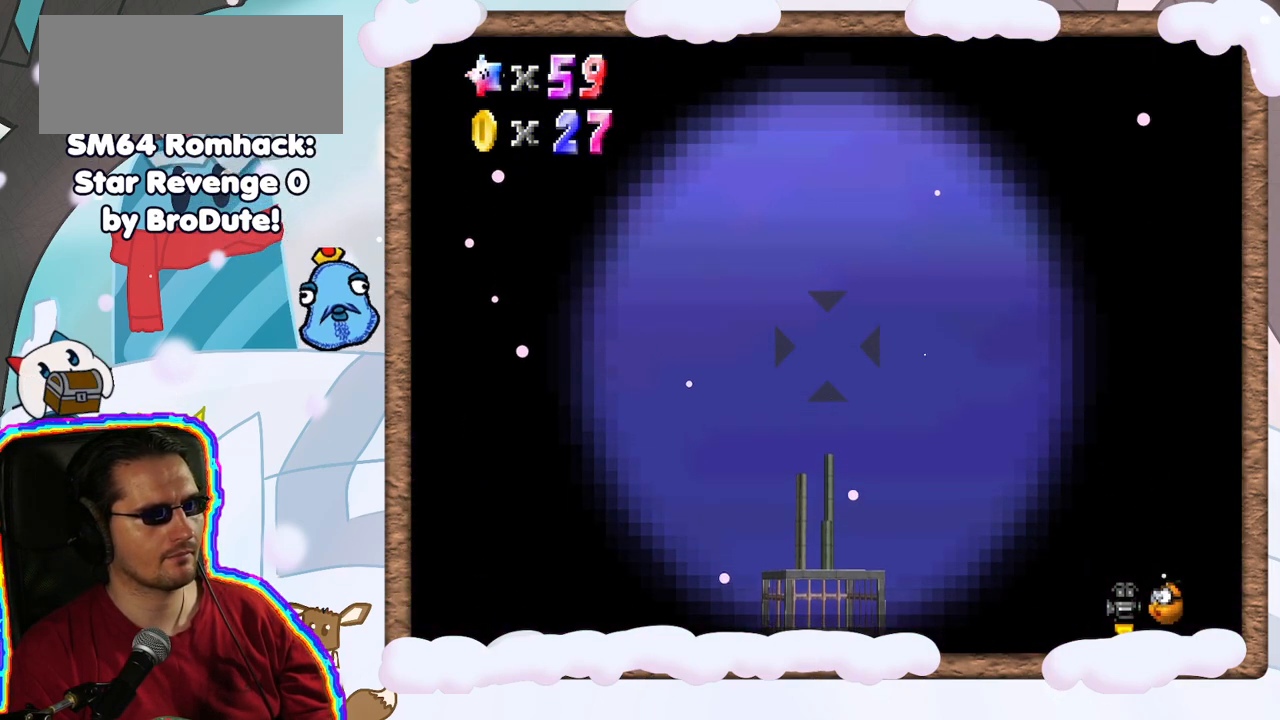
{"dt_ms": 500, "buttons": [], "left_stick": "center", "events": []}
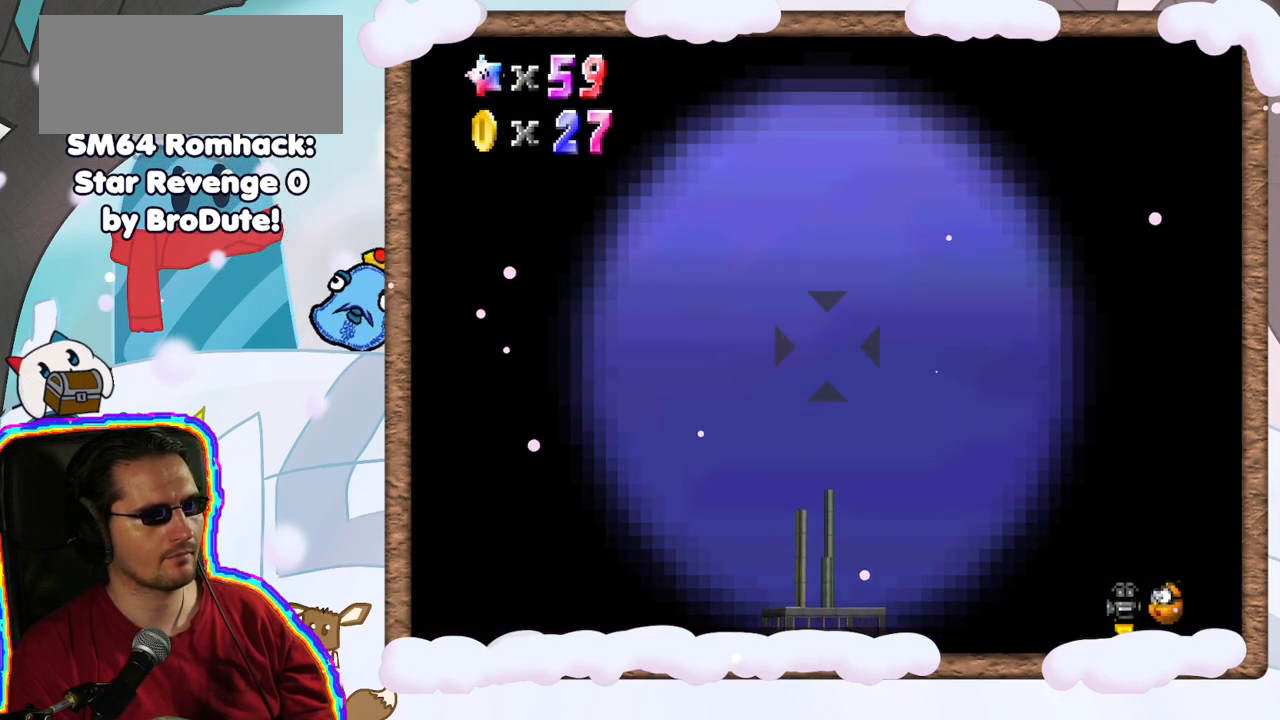
{"dt_ms": 500, "buttons": ["A"], "left_stick": "center"}
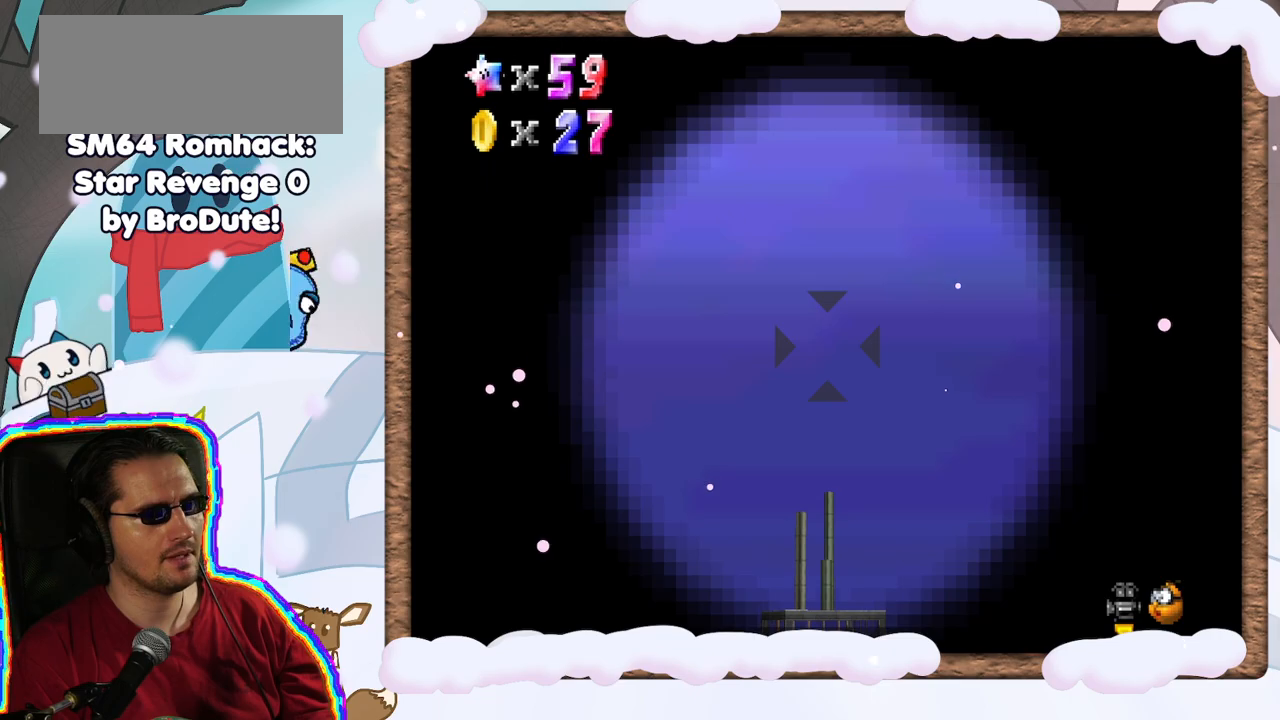
{"dt_ms": 500, "buttons": [], "left_stick": "up", "events": [[133, "left_stick", "up"], [350, "A", "up"]]}